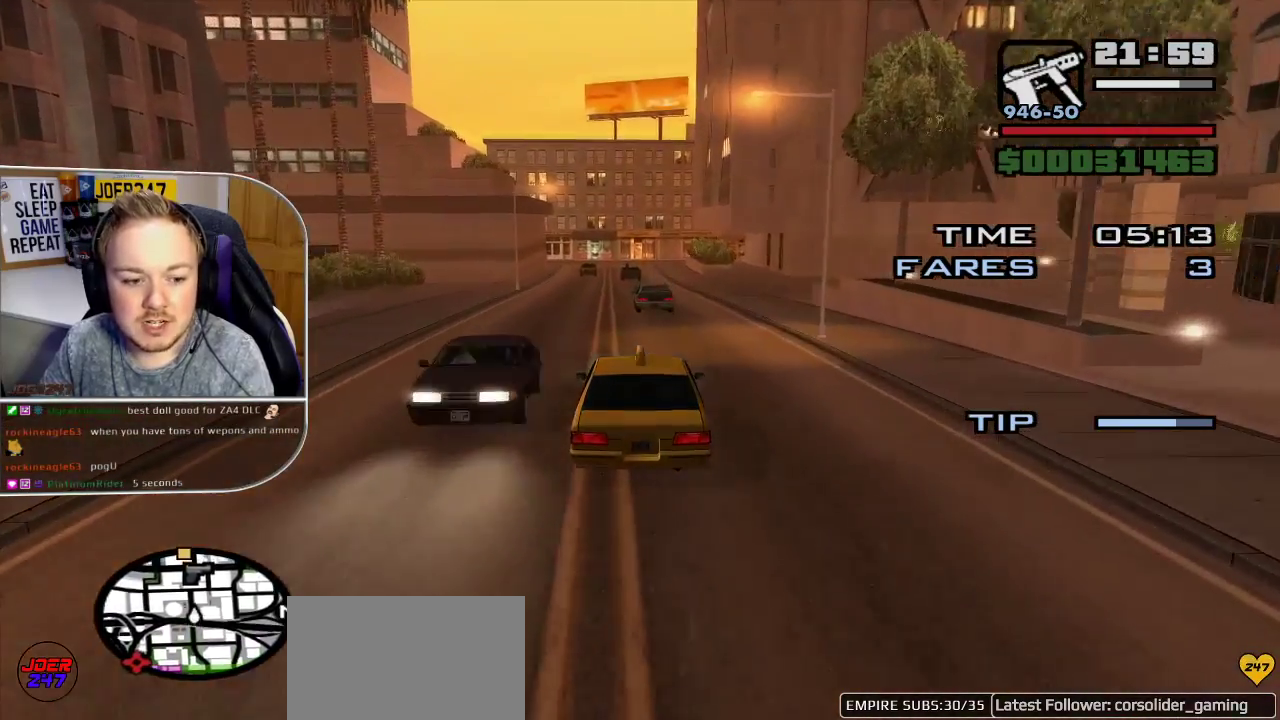
Gameplay with a controller (Xbox layout); each line is a JSON object with the inputs held at the frame after it. "button_events" lists button changes between this image and that frame as [ms after this image, input, new state], when the widget could be followed in between (sticks are given only as held states). Not read: L3 R3.
{"buttons": ["R2"], "left_stick": "left", "right_stick": "down-right", "button_events": []}
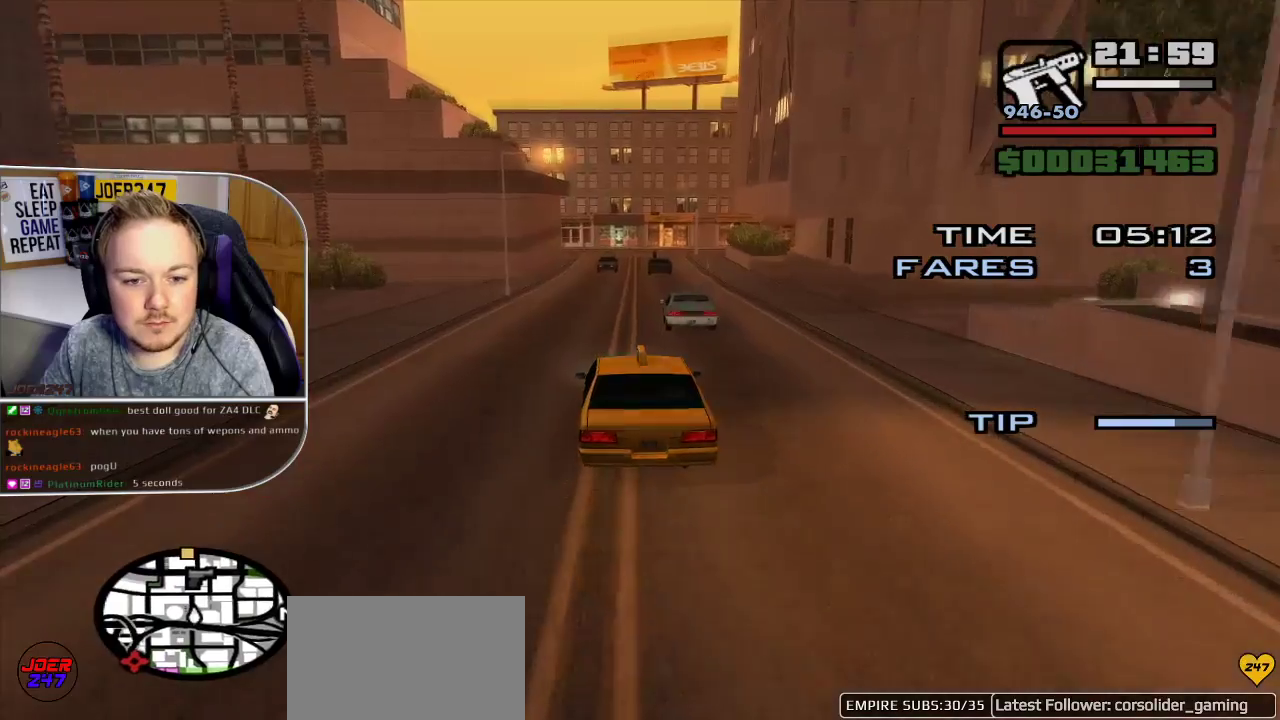
{"buttons": ["R2"], "left_stick": "center", "right_stick": "down-right", "button_events": []}
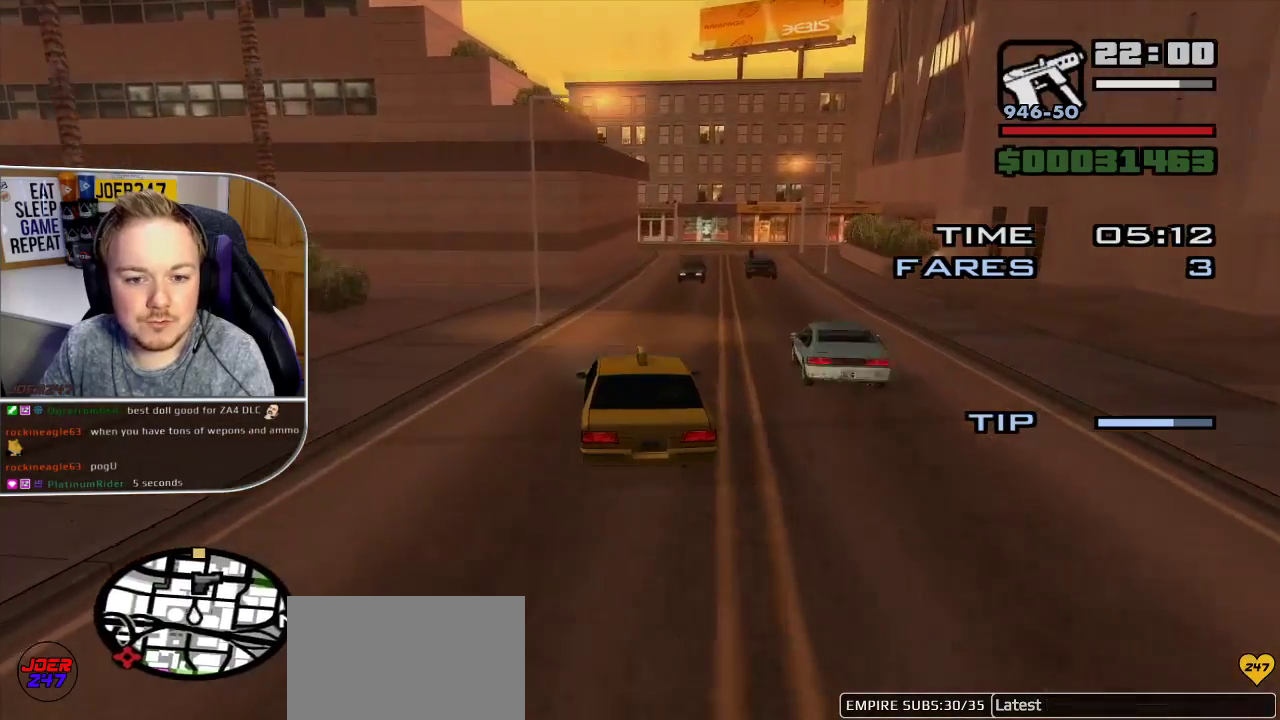
{"buttons": ["R2"], "left_stick": "center", "right_stick": "down-right", "button_events": []}
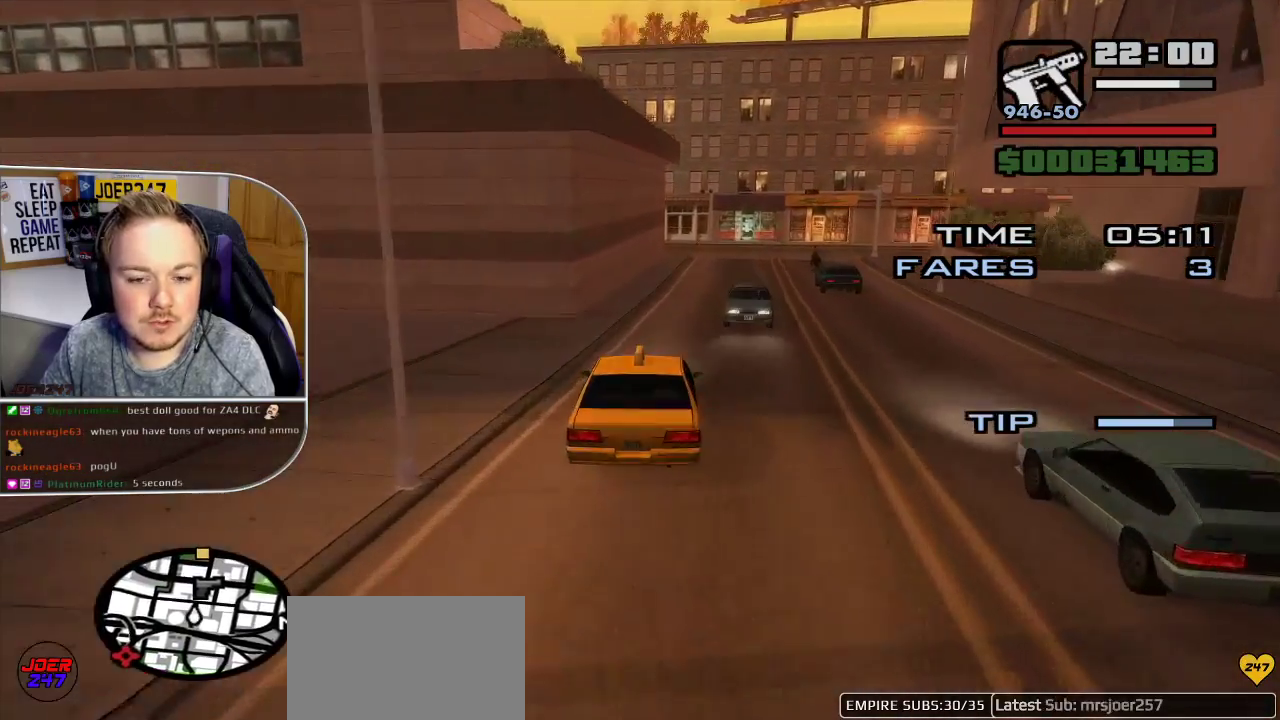
{"buttons": [], "left_stick": "center", "right_stick": "down-right", "button_events": [[383, "R2", "up"]]}
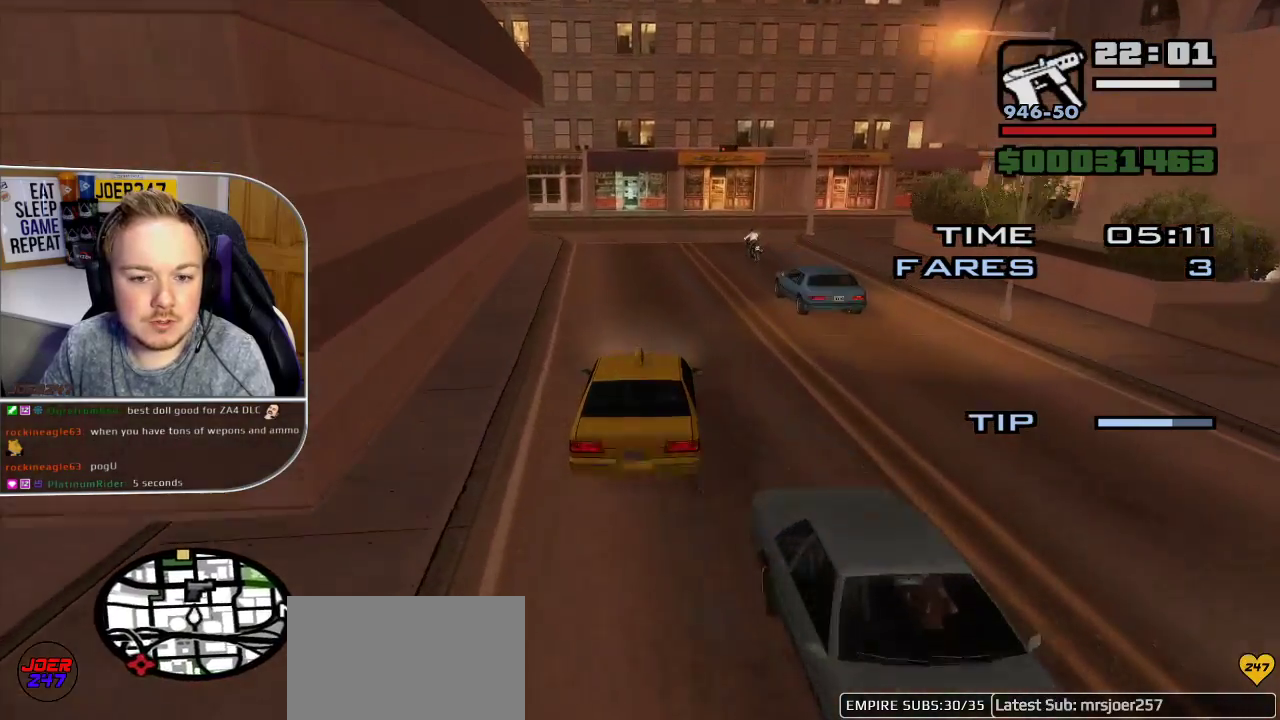
{"buttons": [], "left_stick": "left", "right_stick": "down-left", "button_events": [[100, "L2", "down"], [283, "L2", "up"], [350, "L2", "down"], [450, "L2", "up"]]}
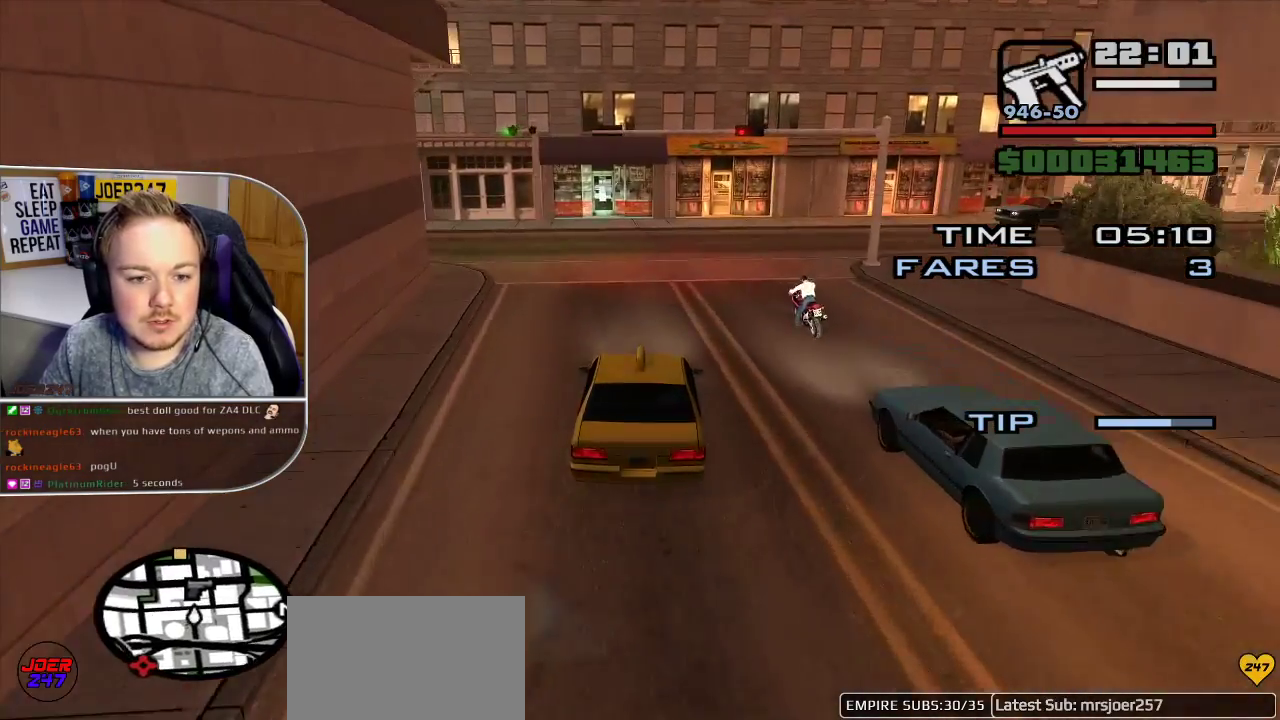
{"buttons": [], "left_stick": "left", "right_stick": "left", "button_events": [[133, "L2", "down"], [283, "L2", "up"]]}
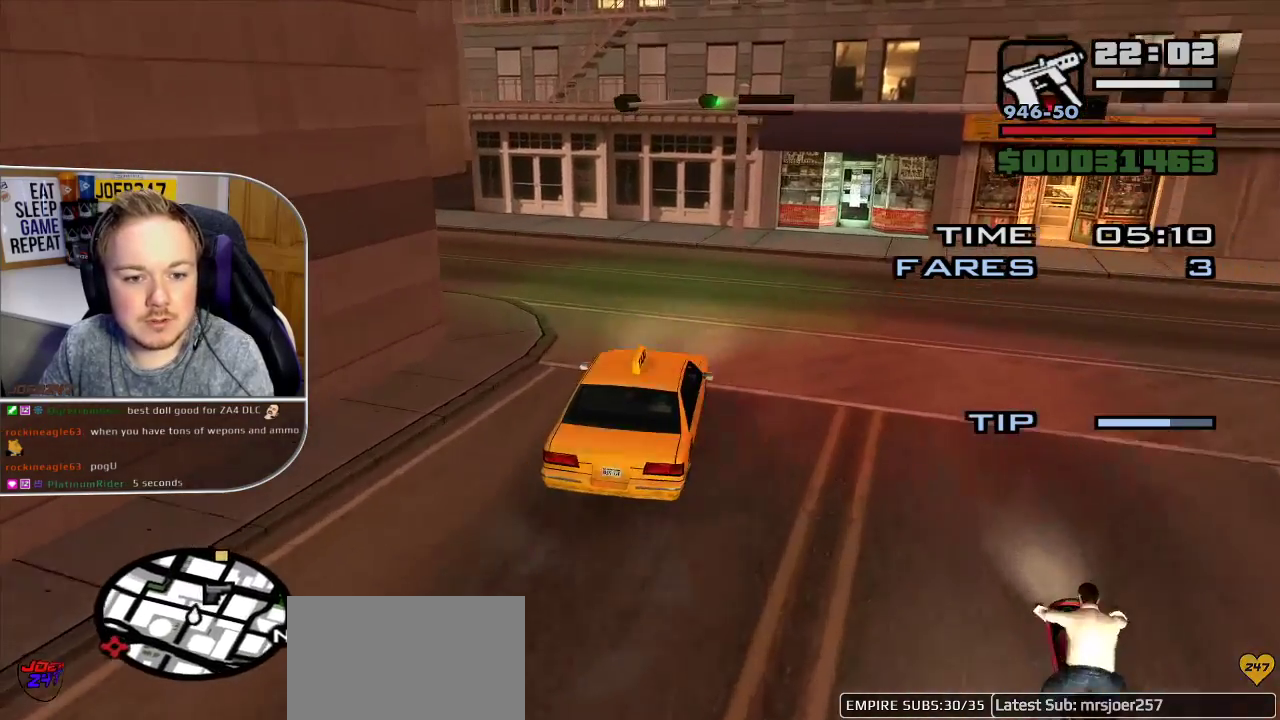
{"buttons": [], "left_stick": "left", "right_stick": "center", "button_events": [[150, "R2", "down"], [350, "R2", "up"]]}
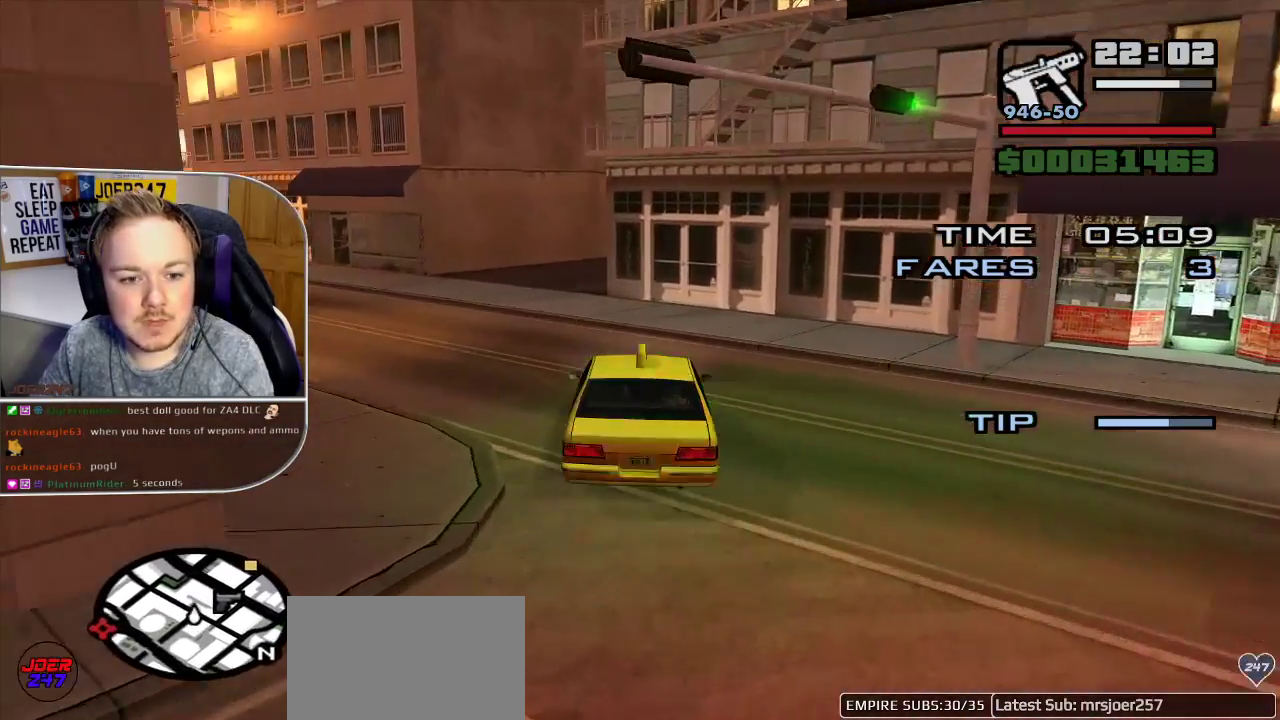
{"buttons": ["R2"], "left_stick": "left", "right_stick": "down-right", "button_events": [[183, "R2", "down"]]}
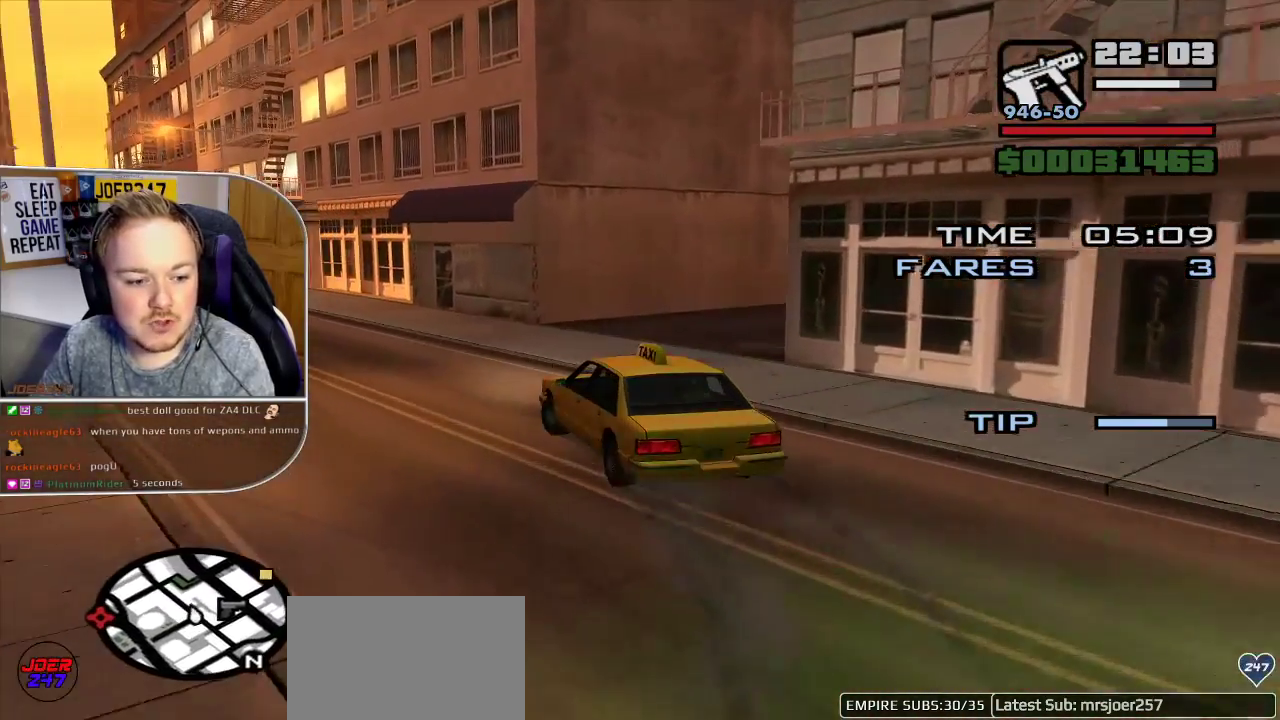
{"buttons": ["R2"], "left_stick": "center", "right_stick": "down-right", "button_events": []}
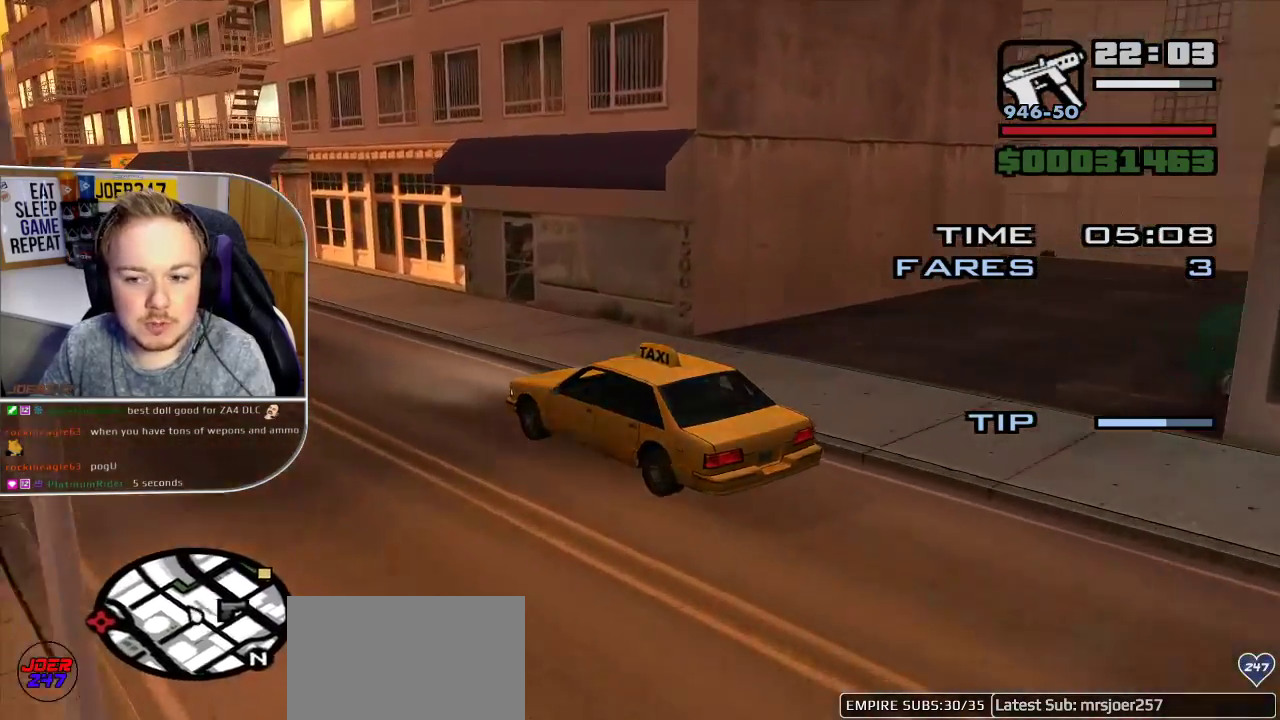
{"buttons": ["R2"], "left_stick": "up-left", "right_stick": "center", "button_events": []}
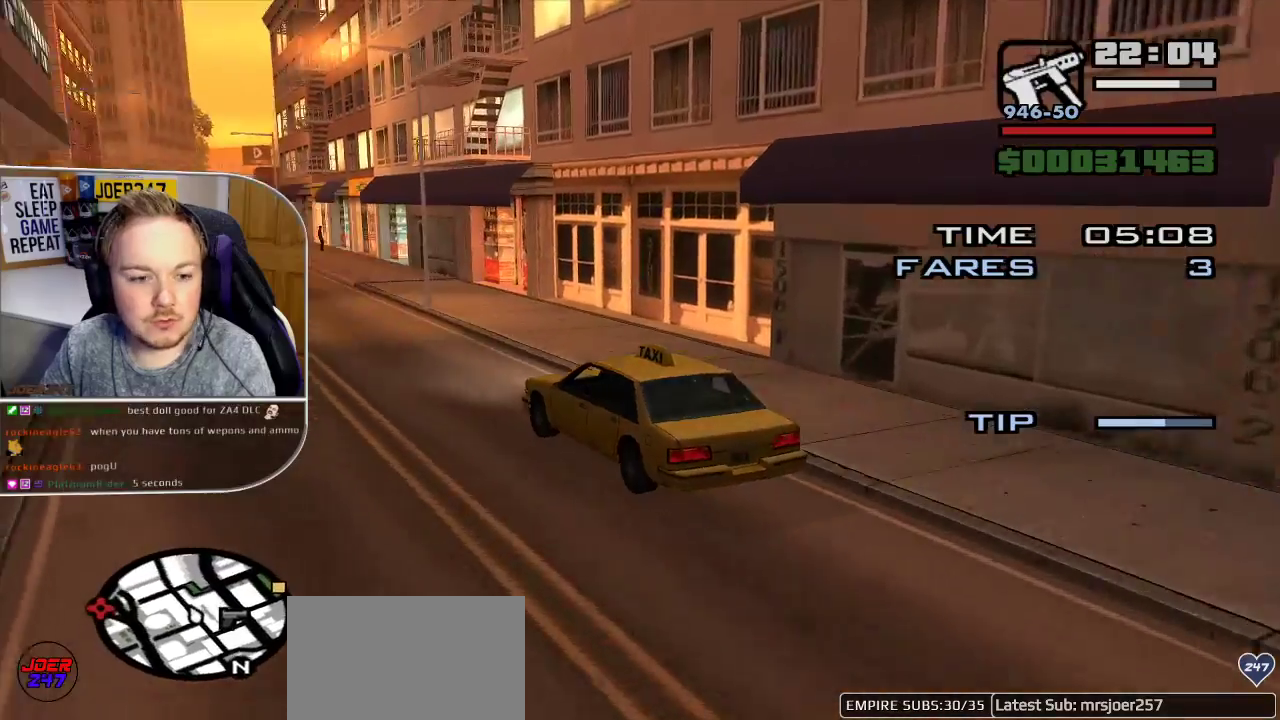
{"buttons": ["R2"], "left_stick": "down-right", "right_stick": "center", "button_events": []}
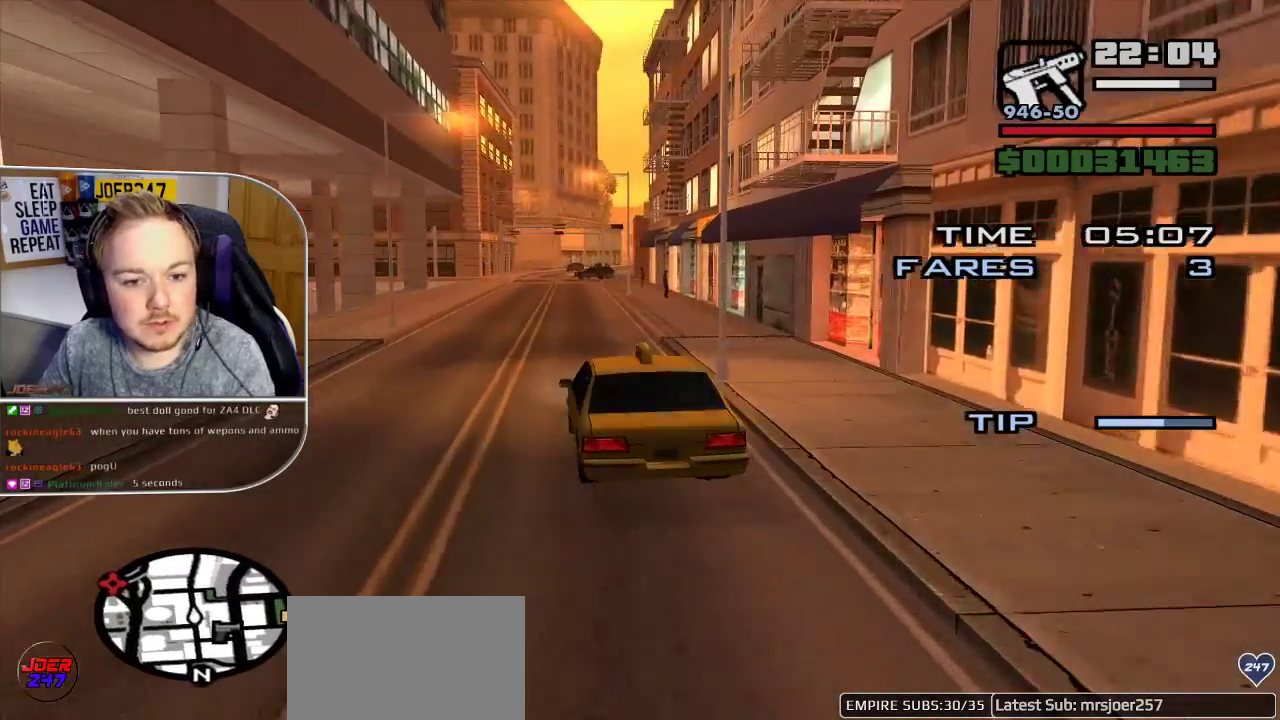
{"buttons": ["R2"], "left_stick": "center", "right_stick": "center", "button_events": []}
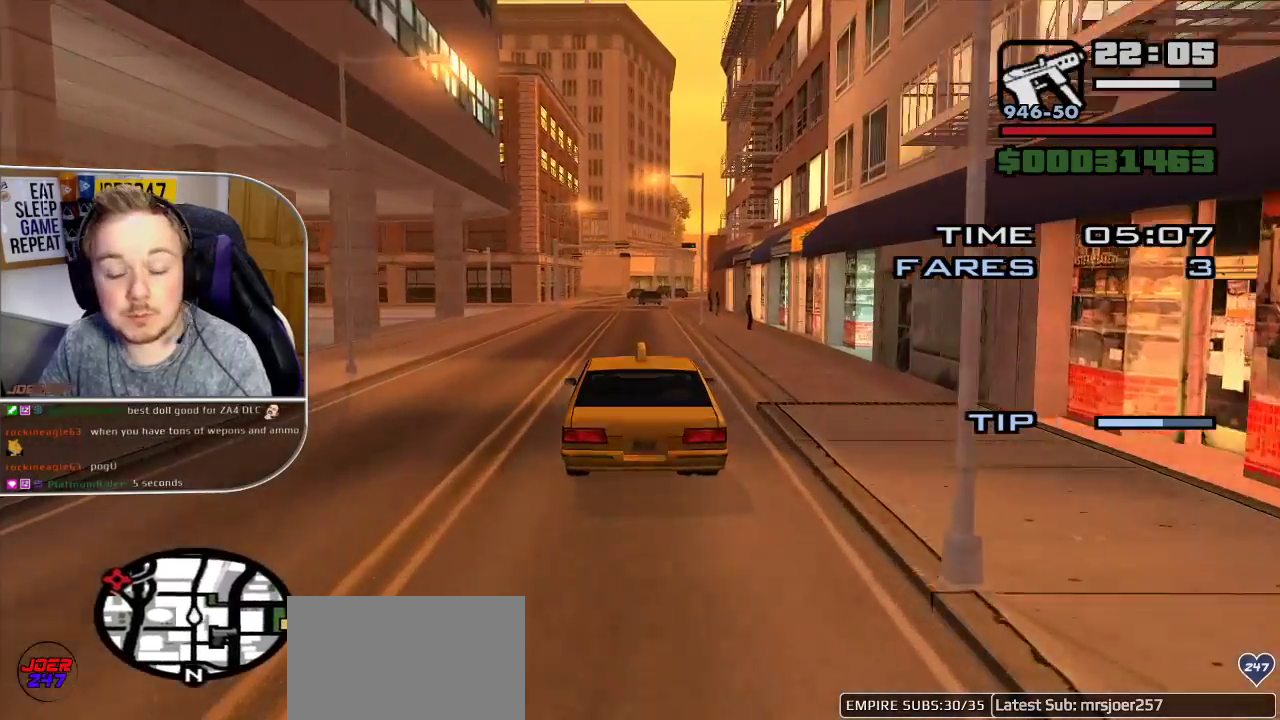
{"buttons": ["R2"], "left_stick": "center", "right_stick": "center", "button_events": []}
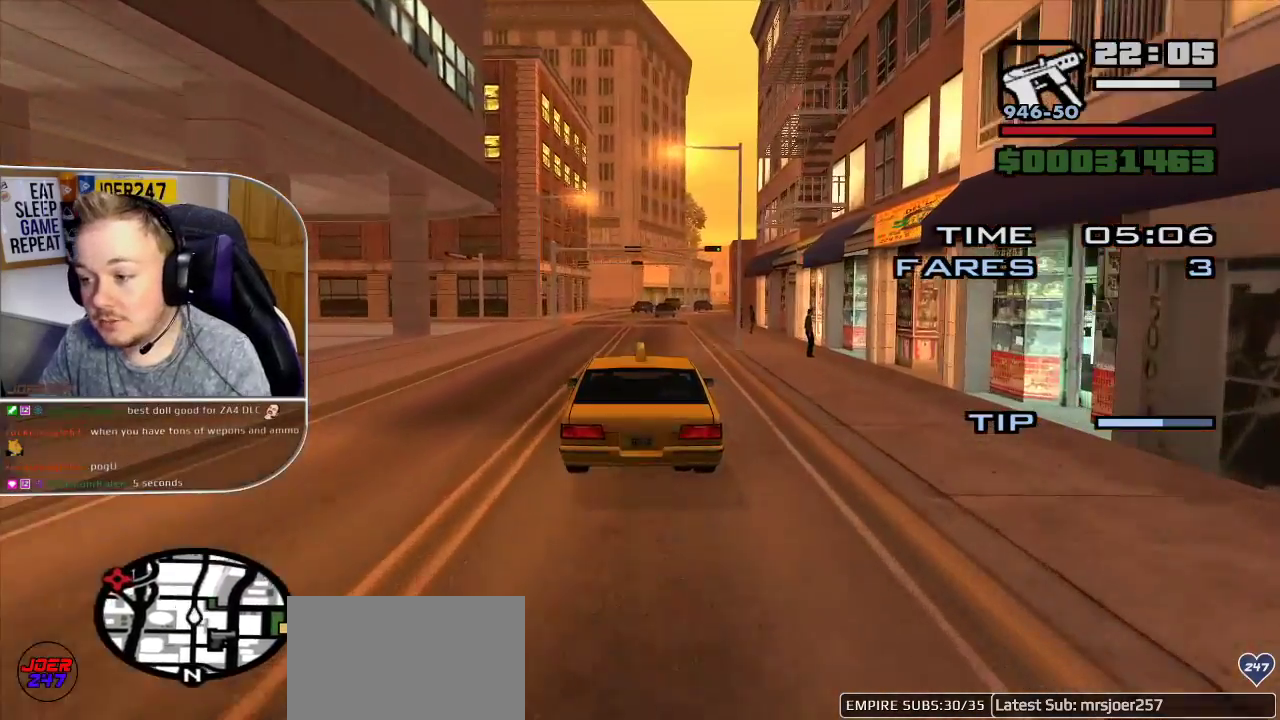
{"buttons": ["R2"], "left_stick": "center", "right_stick": "down-right", "button_events": []}
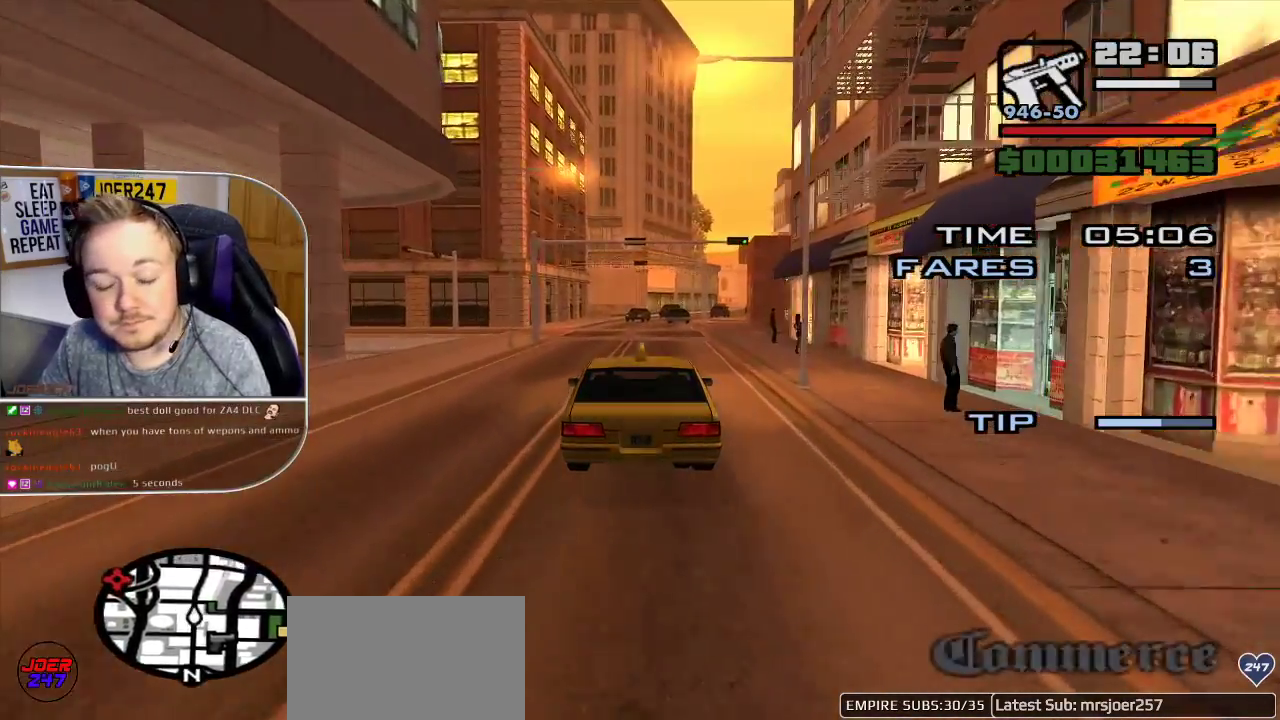
{"buttons": ["R2"], "left_stick": "right", "right_stick": "center", "button_events": []}
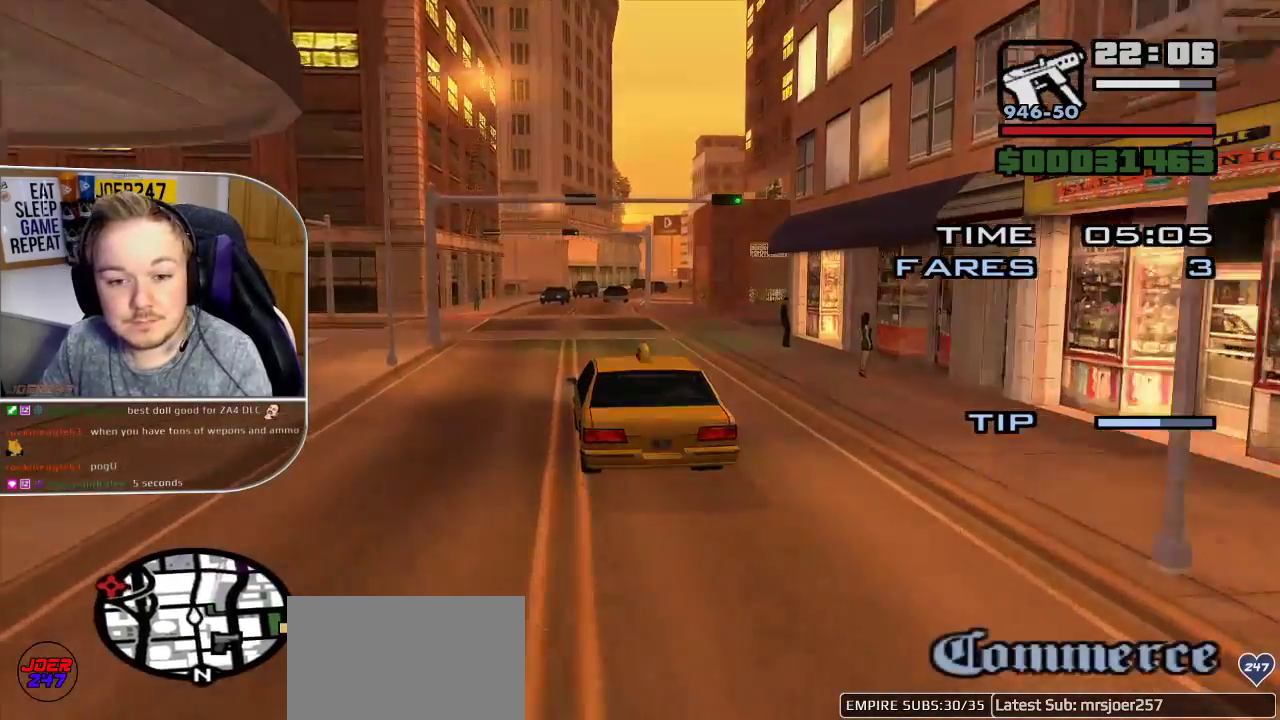
{"buttons": [], "left_stick": "center", "right_stick": "center", "button_events": [[50, "R2", "up"], [117, "A", "down"], [450, "A", "up"]]}
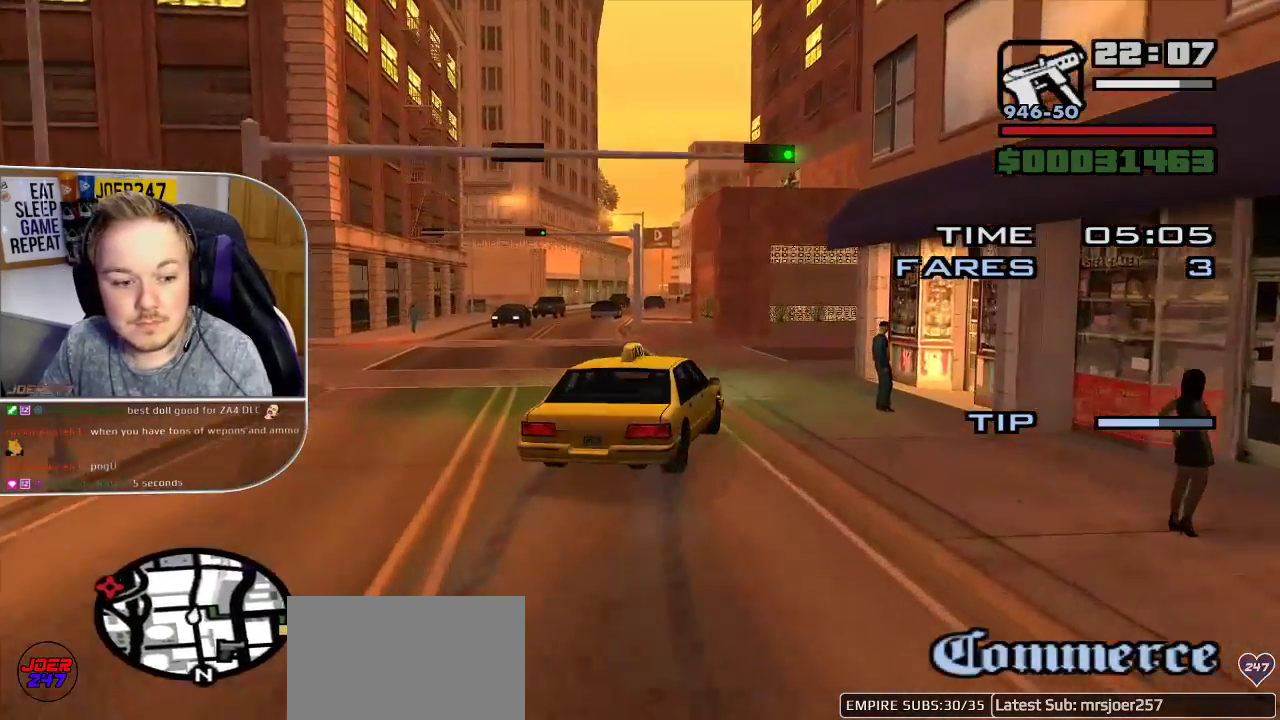
{"buttons": ["L2"], "left_stick": "right", "right_stick": "down-right", "button_events": [[467, "L2", "down"]]}
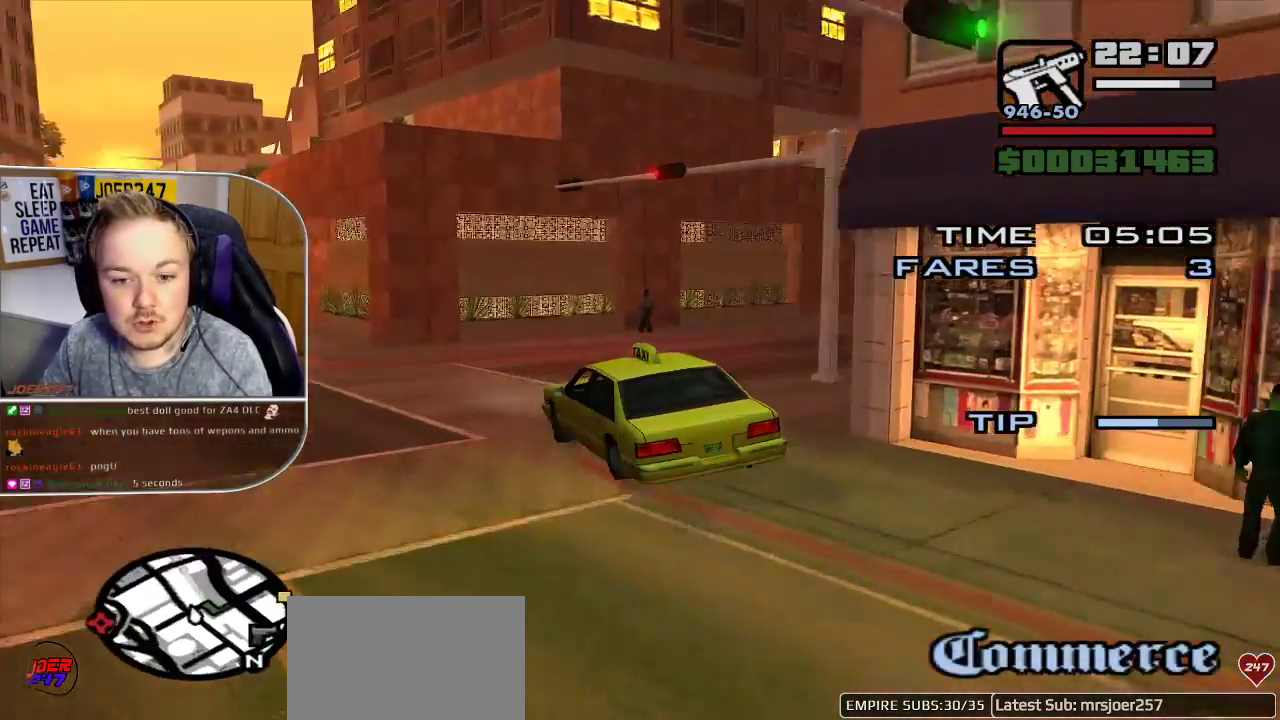
{"buttons": ["R2"], "left_stick": "right", "right_stick": "down-right", "button_events": [[217, "L2", "up"], [367, "R2", "down"]]}
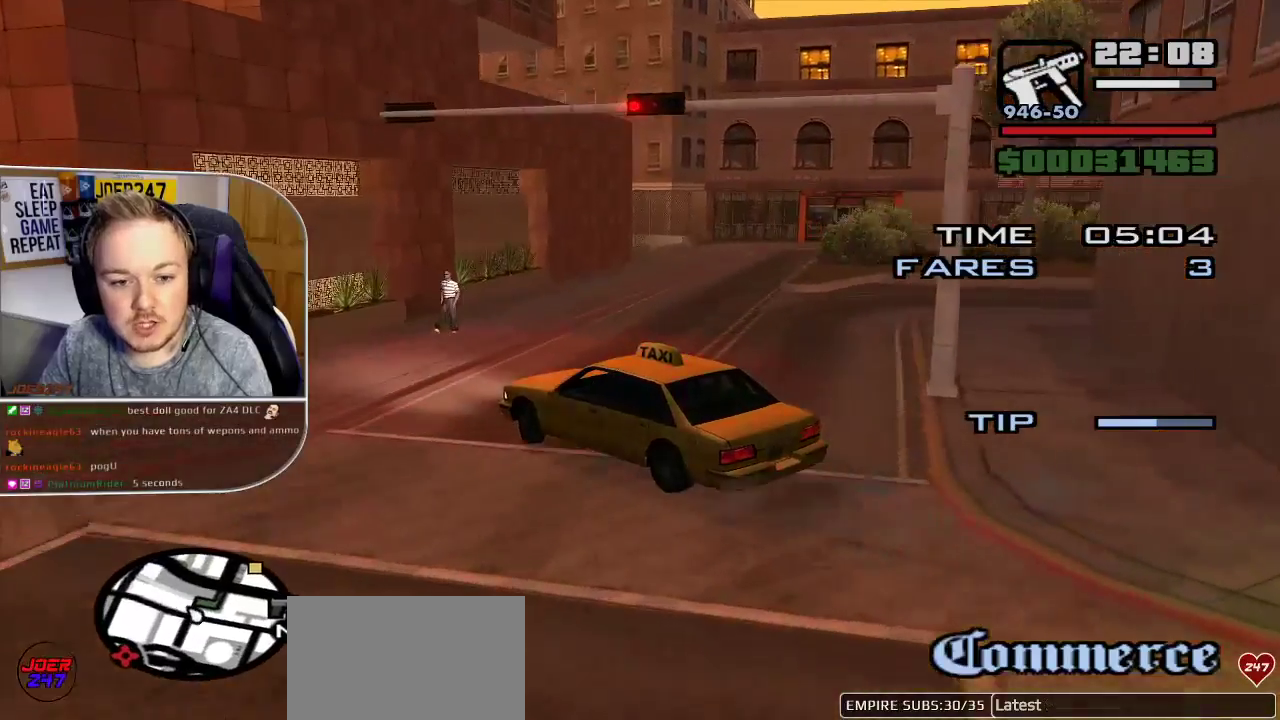
{"buttons": ["R2"], "left_stick": "right", "right_stick": "right", "button_events": []}
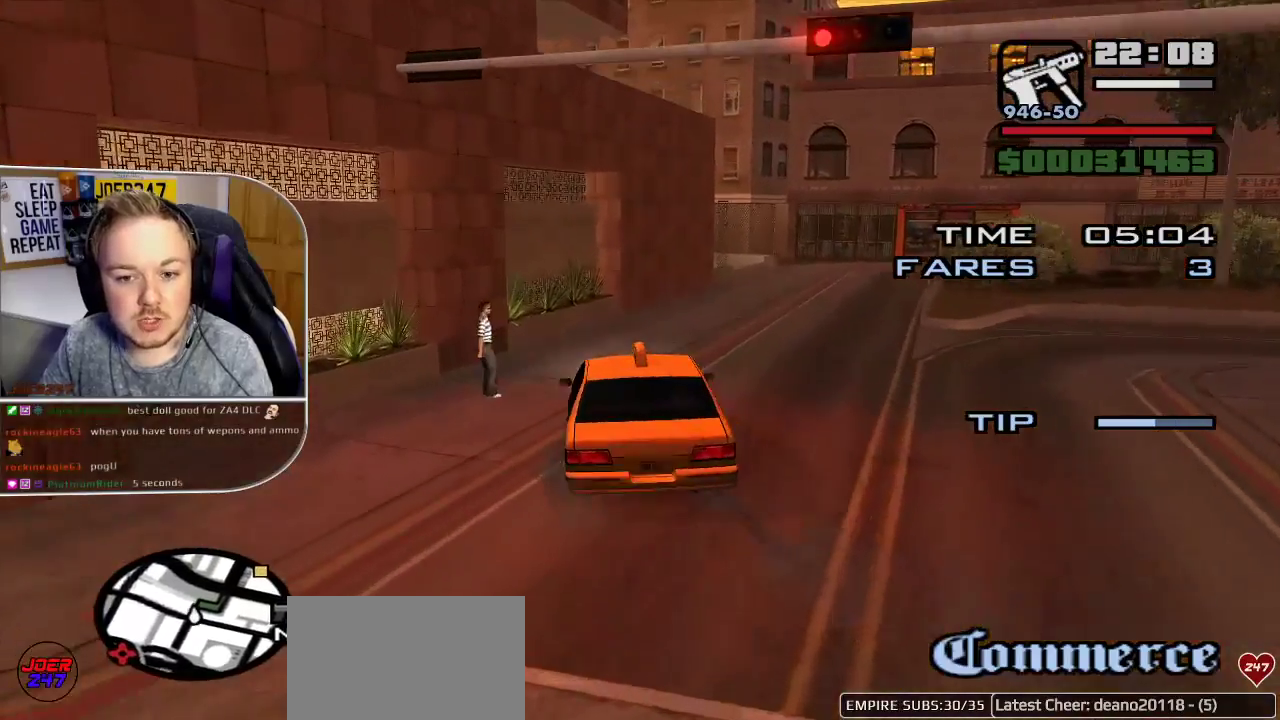
{"buttons": ["R2"], "left_stick": "center", "right_stick": "down-right", "button_events": []}
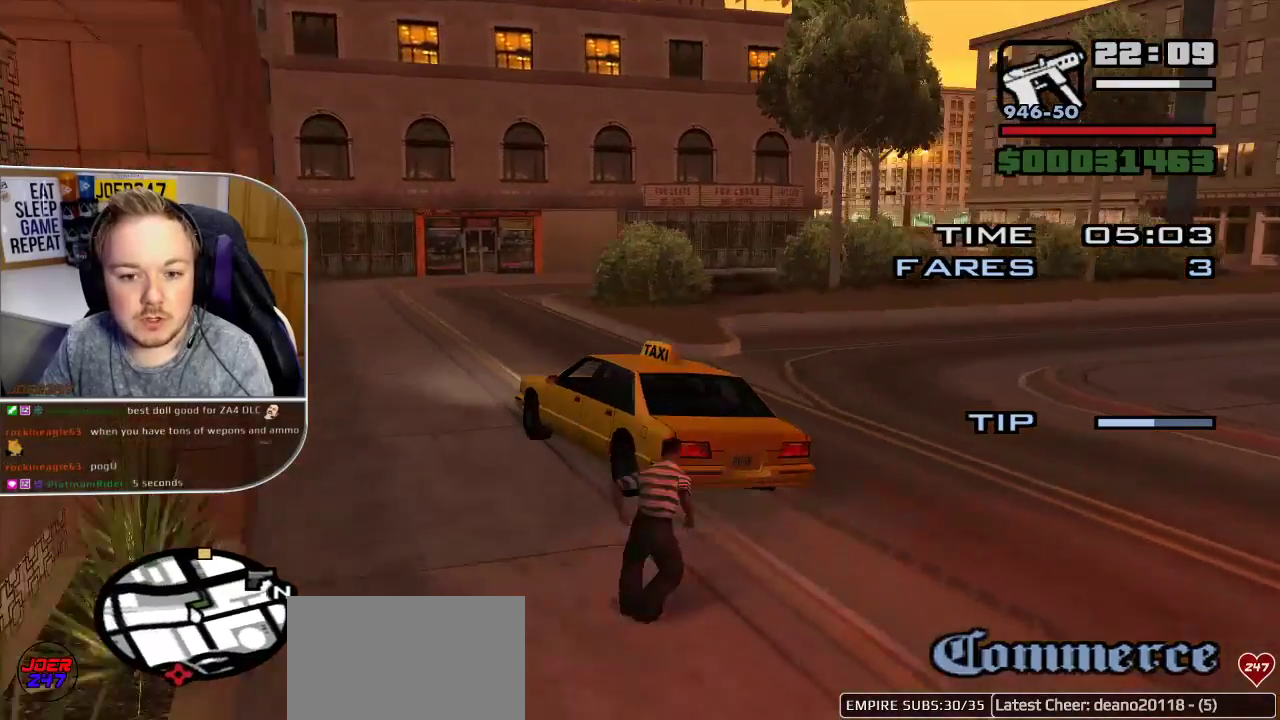
{"buttons": ["R2"], "left_stick": "center", "right_stick": "down-right", "button_events": []}
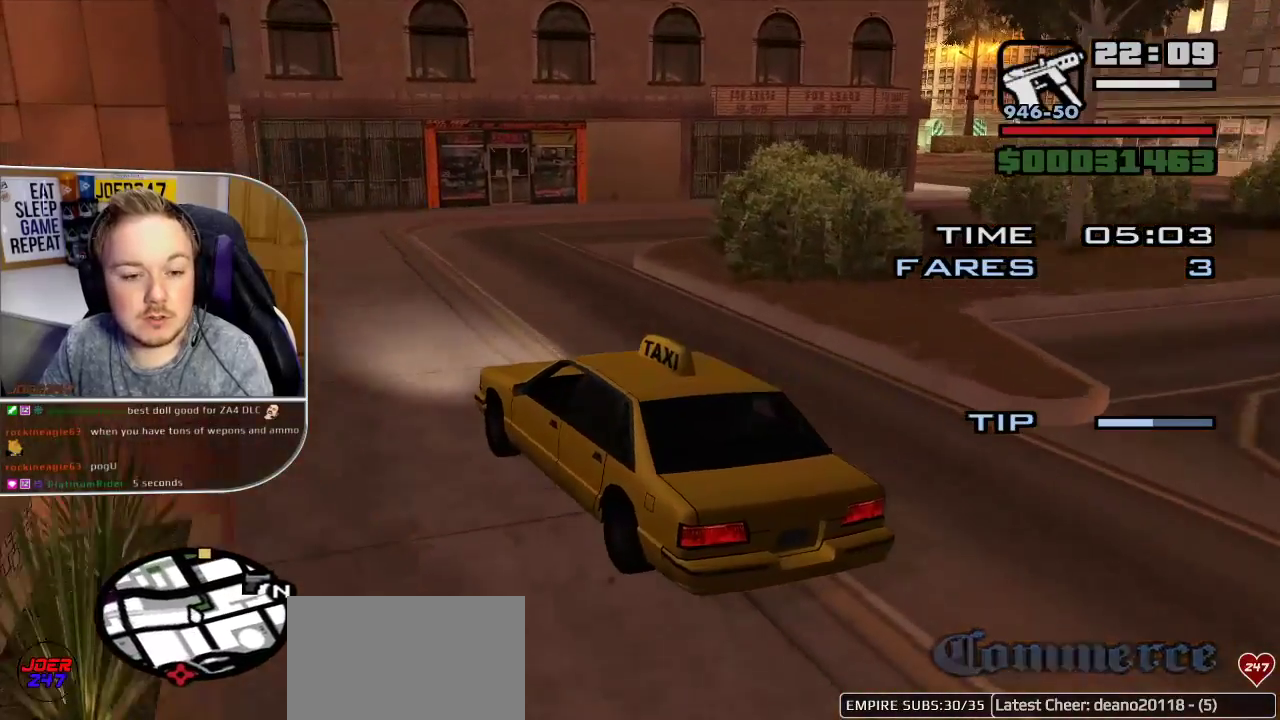
{"buttons": [], "left_stick": "right", "right_stick": "down-right", "button_events": [[267, "R2", "up"]]}
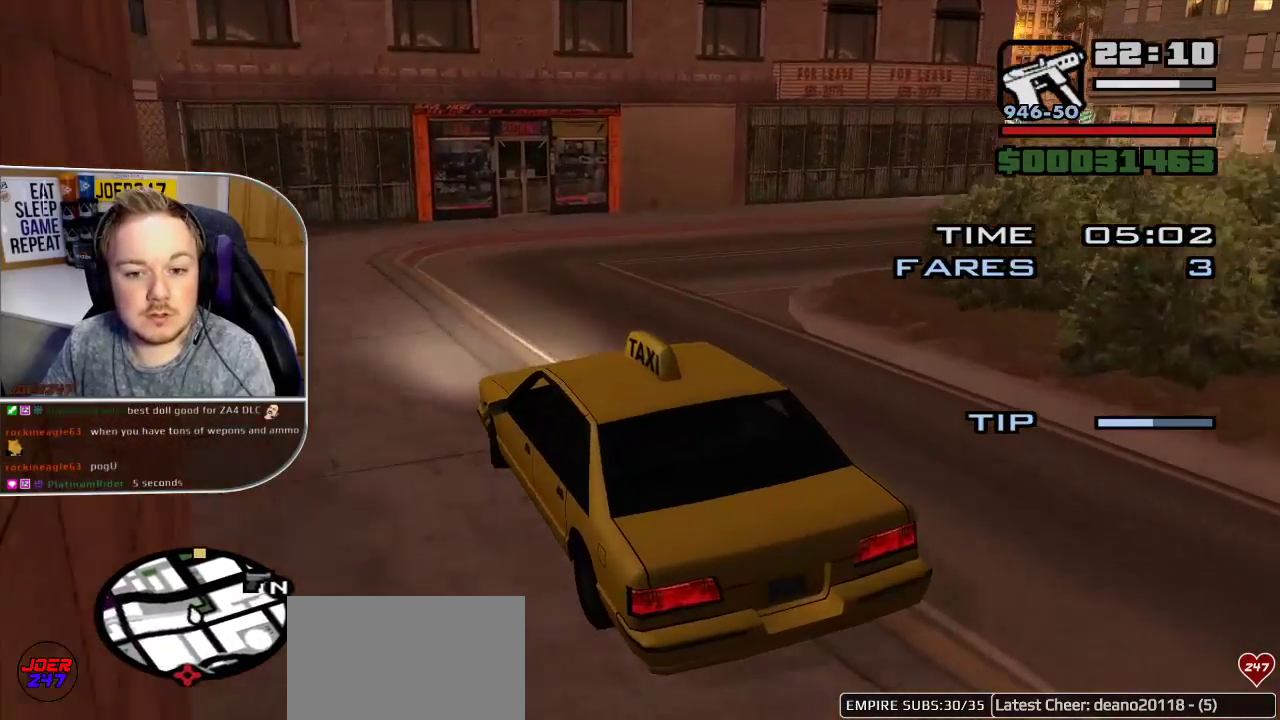
{"buttons": ["R2"], "left_stick": "right", "right_stick": "down-right", "button_events": [[150, "R2", "down"]]}
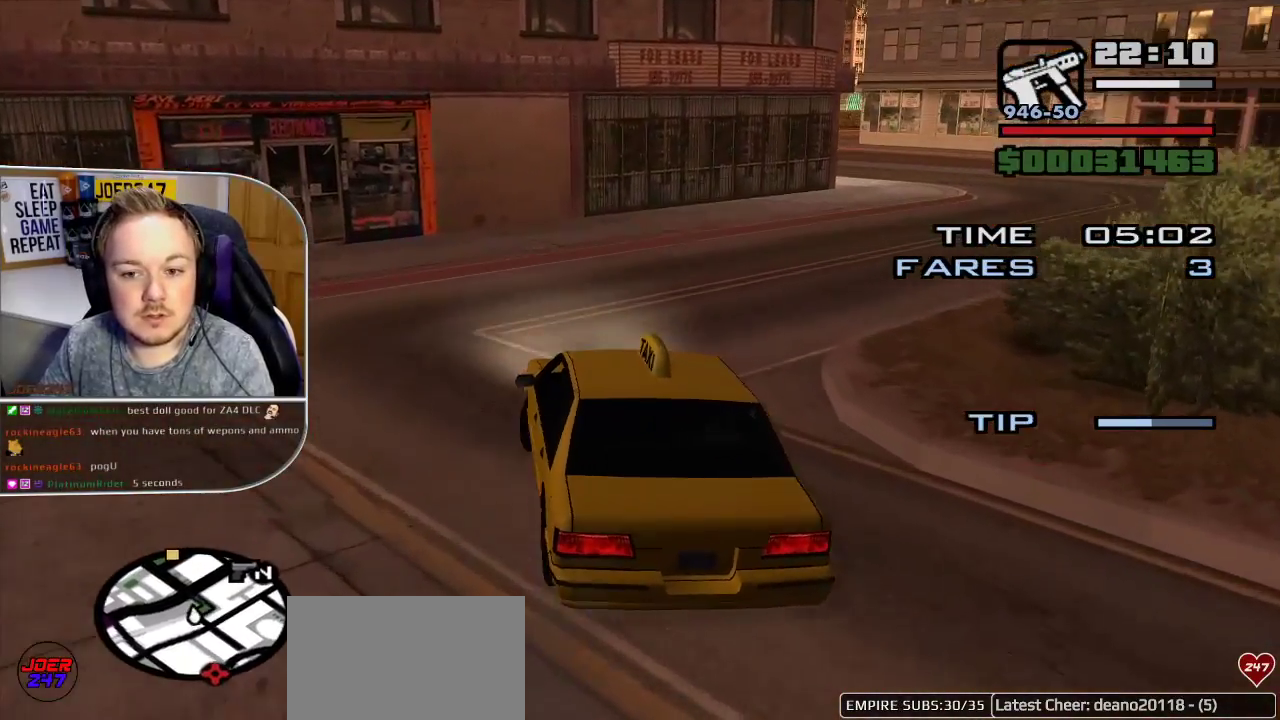
{"buttons": ["R2"], "left_stick": "right", "right_stick": "left", "button_events": []}
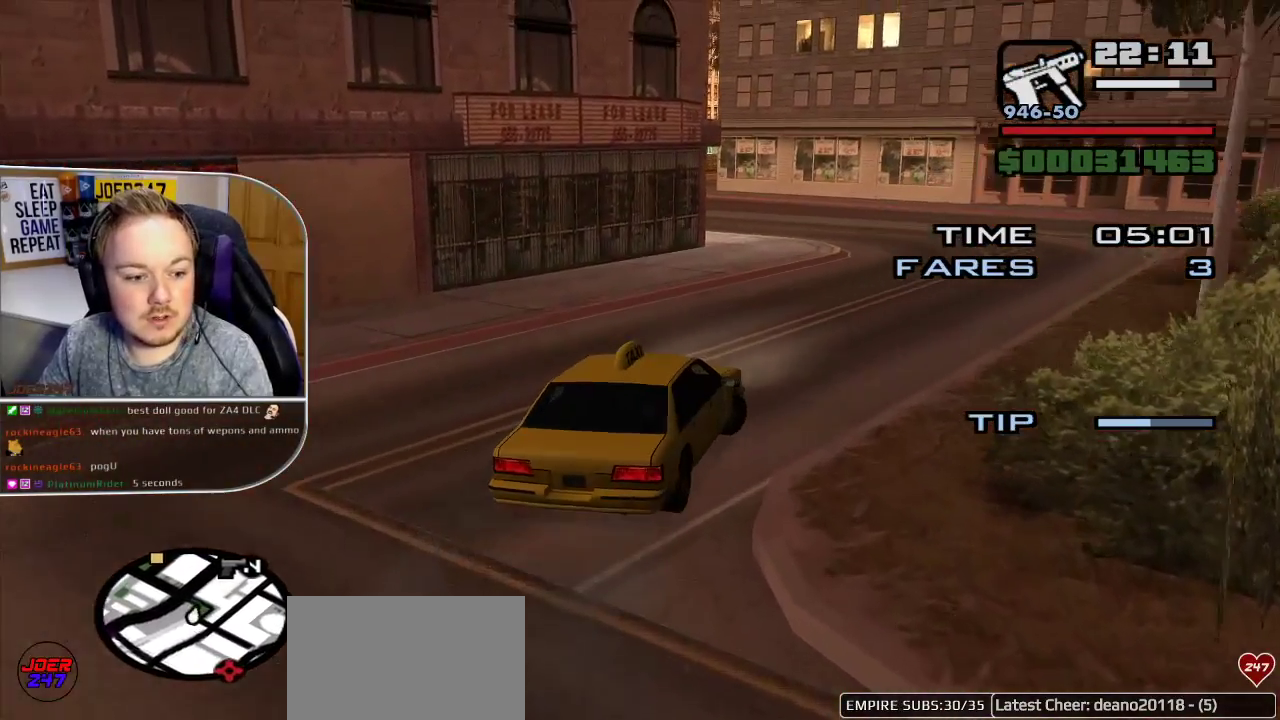
{"buttons": ["R2"], "left_stick": "center", "right_stick": "left", "button_events": []}
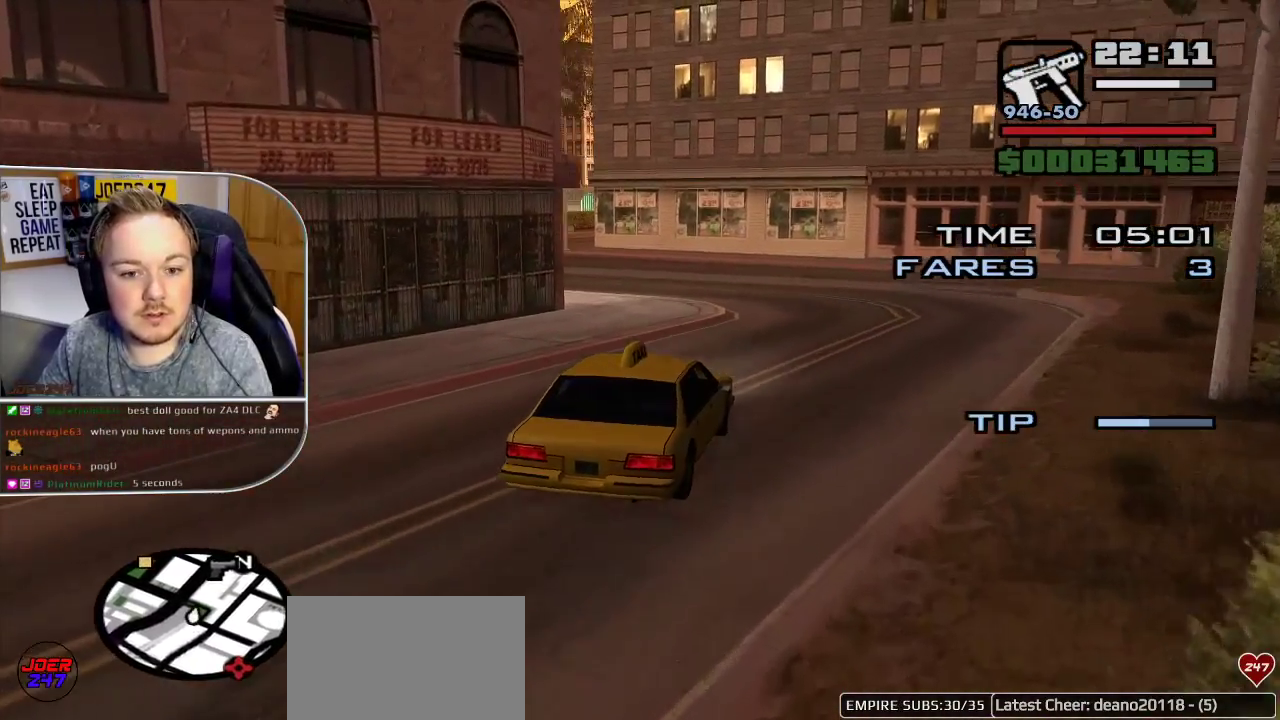
{"buttons": ["R2"], "left_stick": "up-left", "right_stick": "left", "button_events": []}
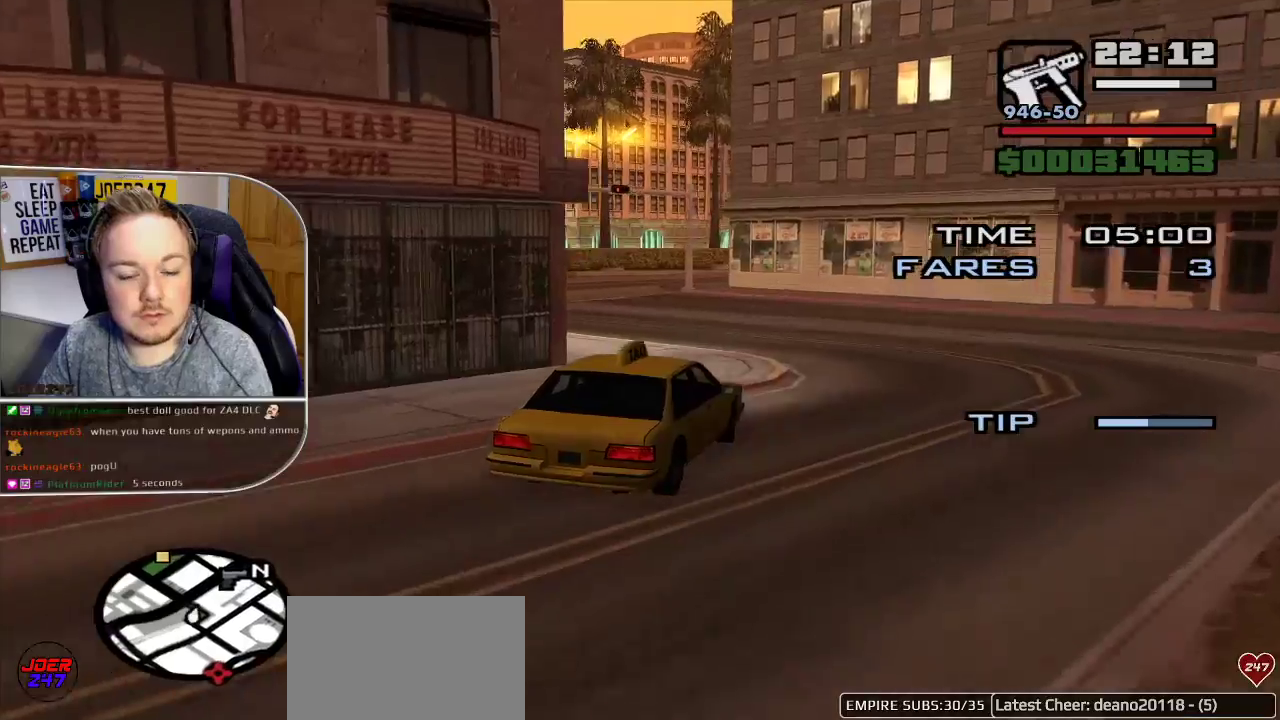
{"buttons": ["R2"], "left_stick": "left", "right_stick": "left", "button_events": []}
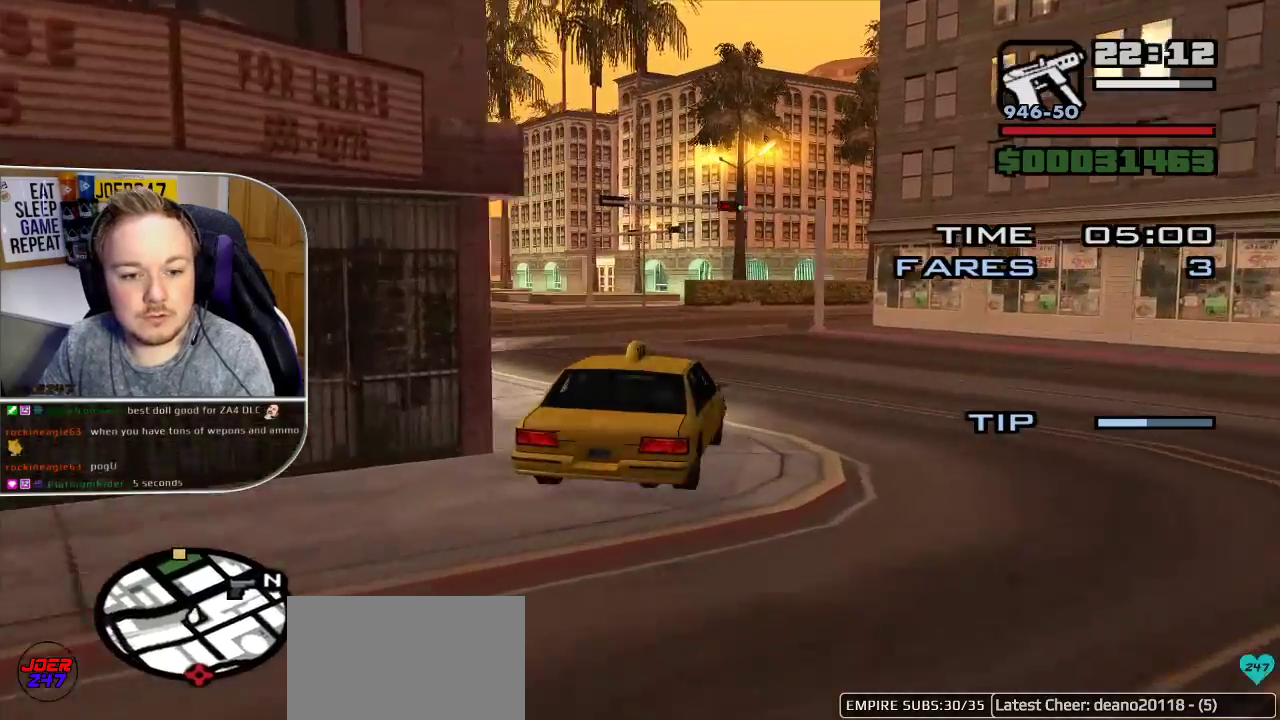
{"buttons": ["R2"], "left_stick": "center", "right_stick": "left", "button_events": []}